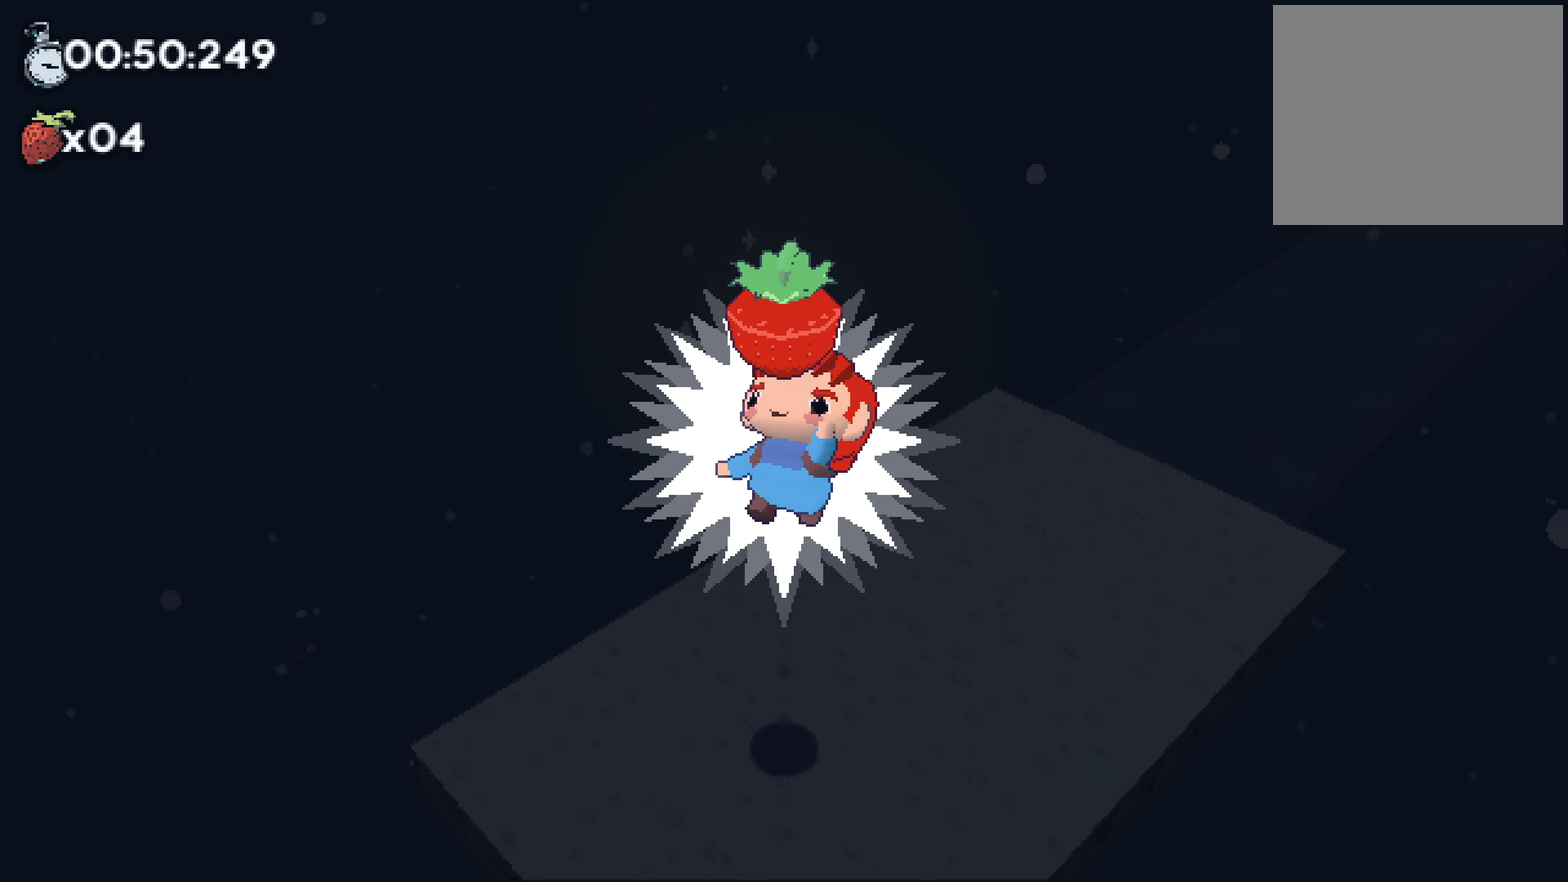
Gameplay with a controller (PlayStation layout); each line is a JSON object with the inputs held at the frame after it. "events" lists button and stick changes between this image and that frame as [ms after this image, input, new state], when the widget could be followed in between. Not read: DPAD_DOWN HOME L3 R1 R3 SELECT TOUCHPAD.
{"buttons": [], "left_stick": "center", "right_stick": "center", "events": [[50, "left_stick", "left"], [133, "left_stick", "down-right"], [216, "left_stick", "up-left"], [283, "left_stick", "center"]]}
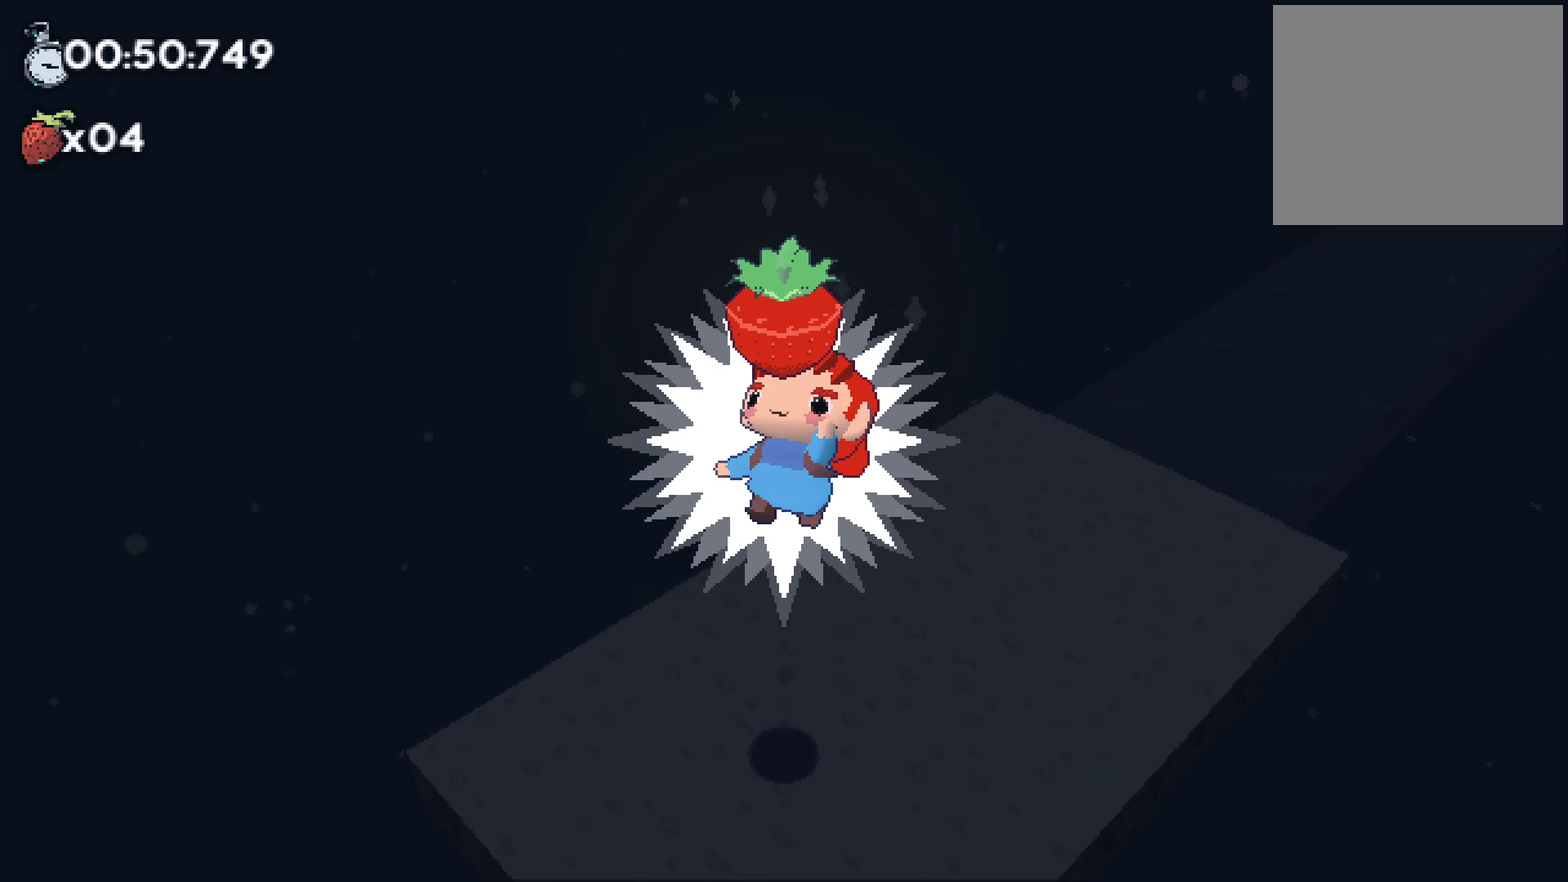
{"buttons": [], "left_stick": "center", "right_stick": "center"}
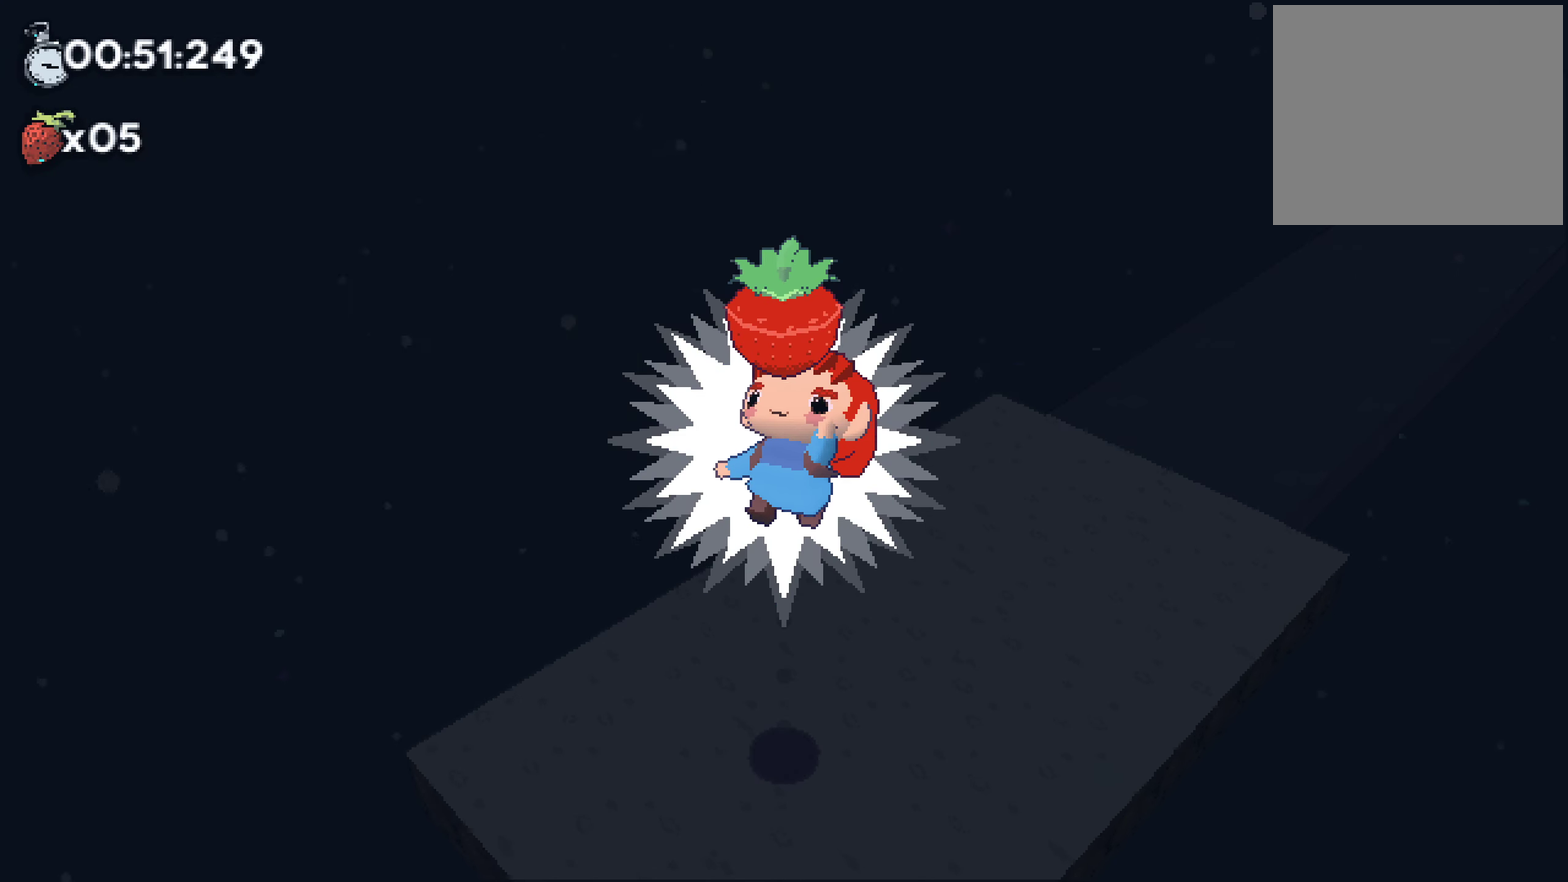
{"buttons": [], "left_stick": "center", "right_stick": "center"}
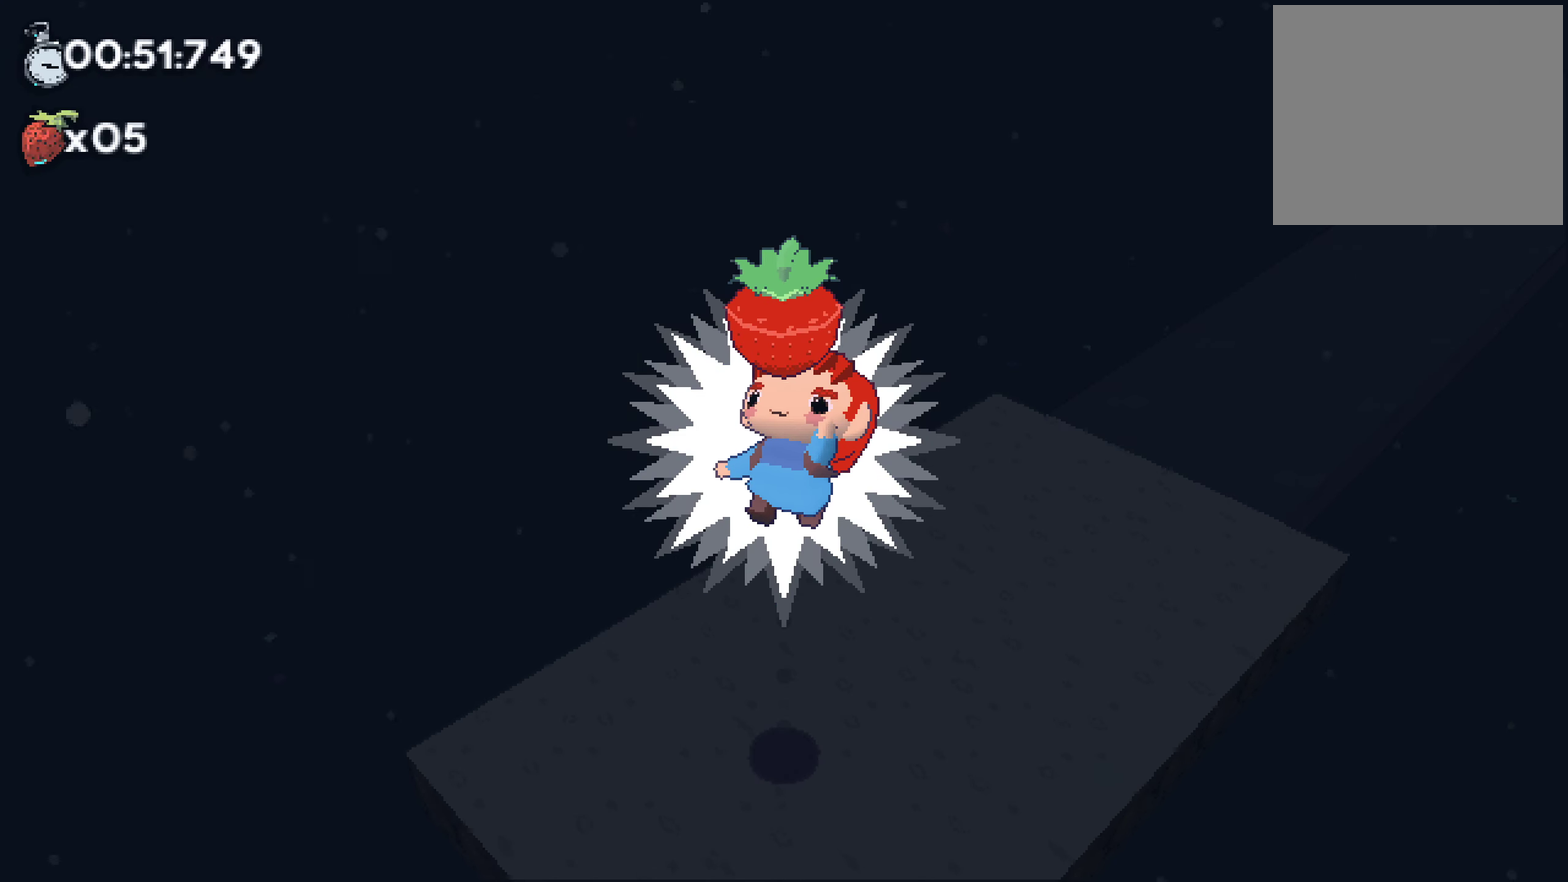
{"buttons": [], "left_stick": "center", "right_stick": "center"}
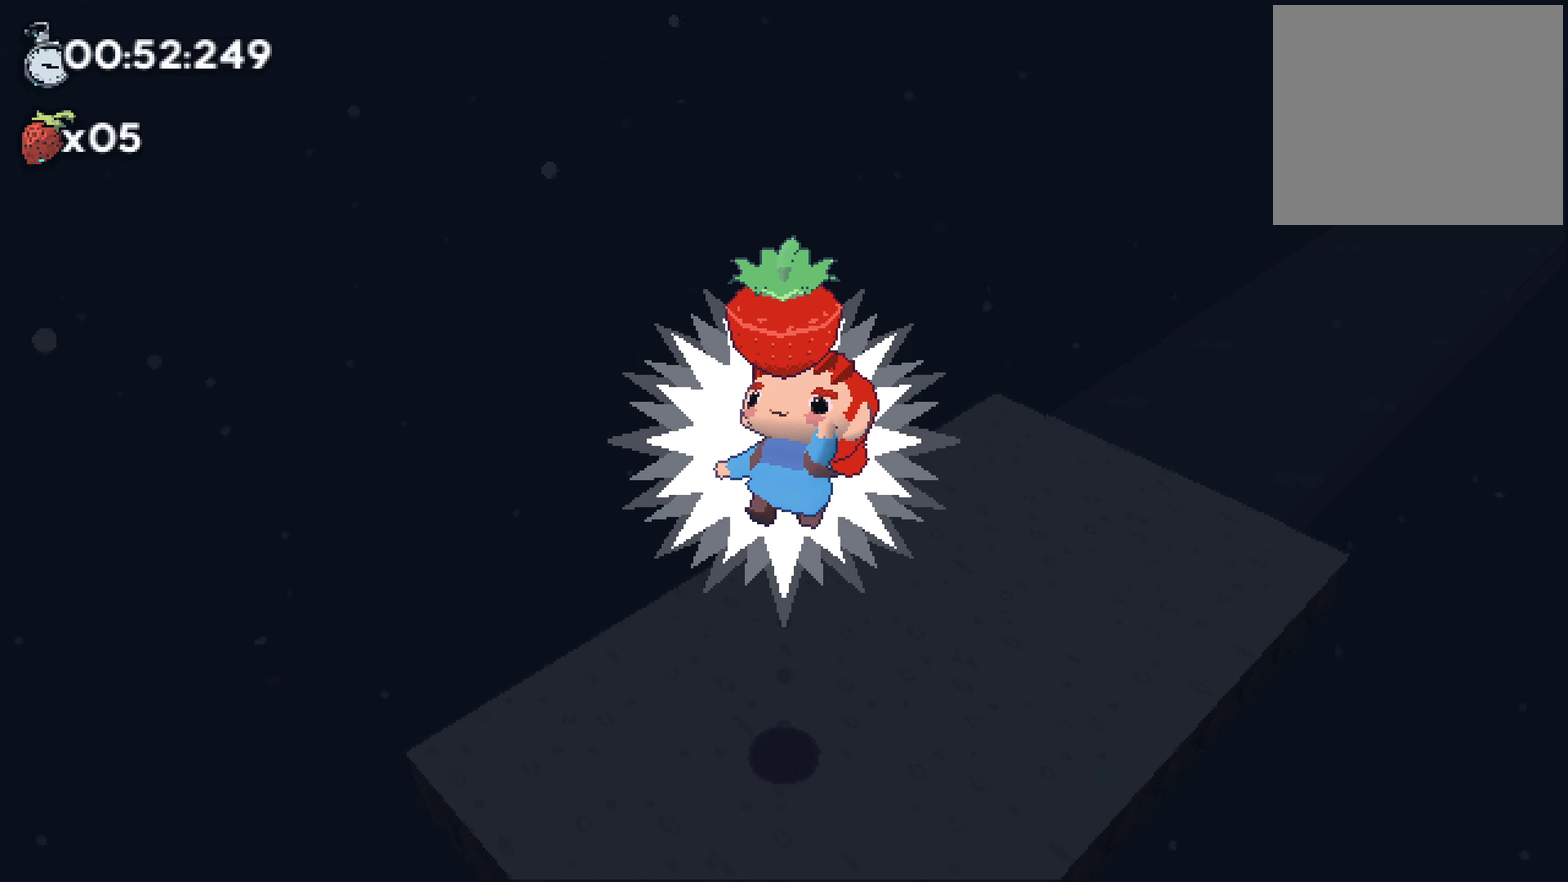
{"buttons": [], "left_stick": "center", "right_stick": "center"}
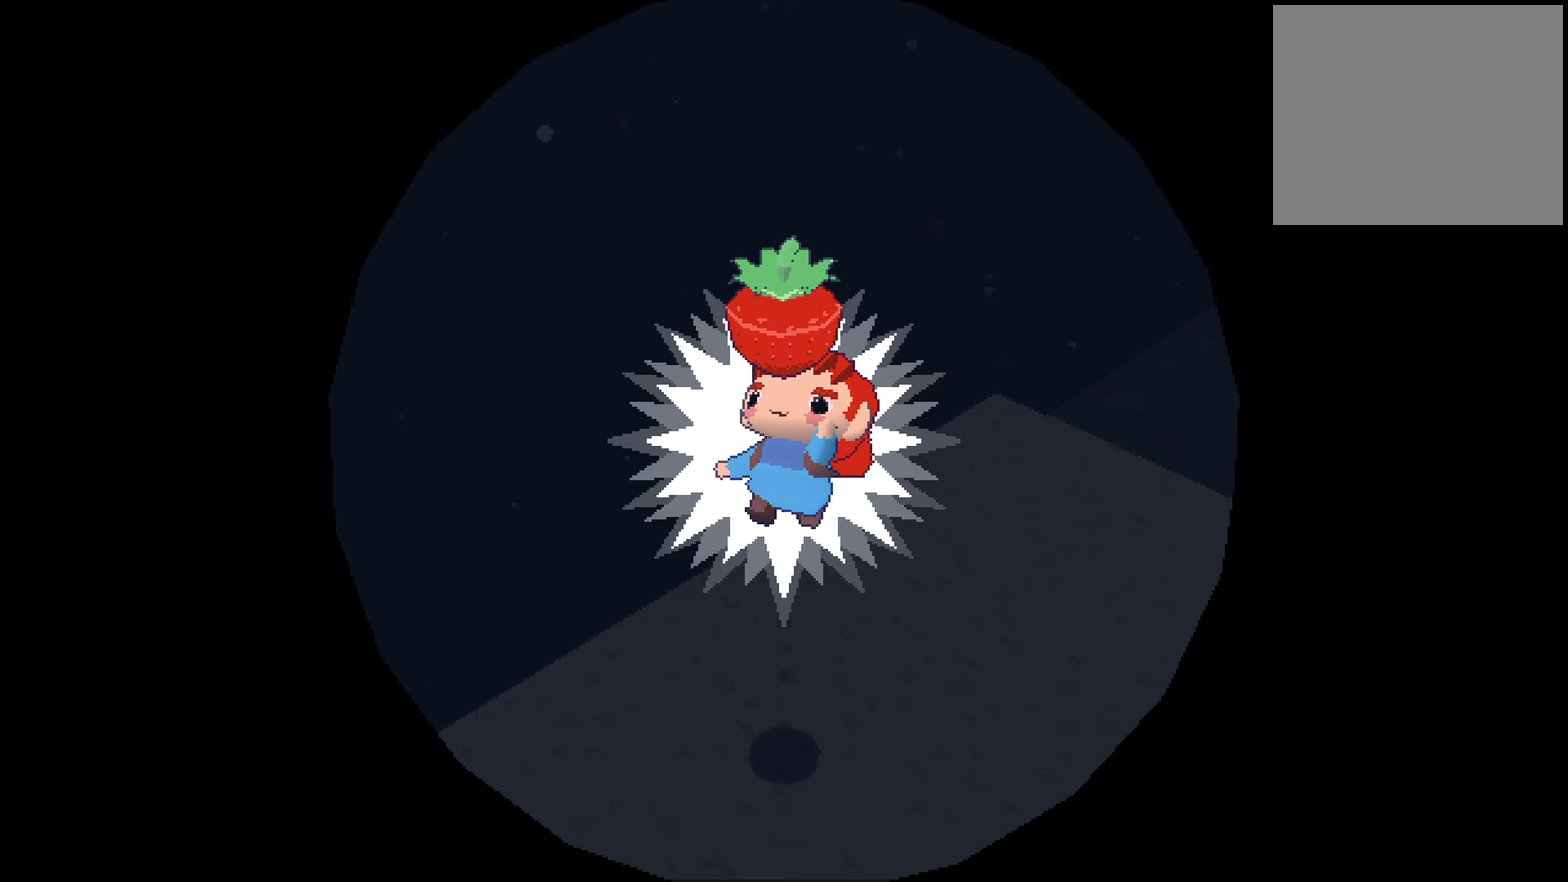
{"buttons": [], "left_stick": "center", "right_stick": "center"}
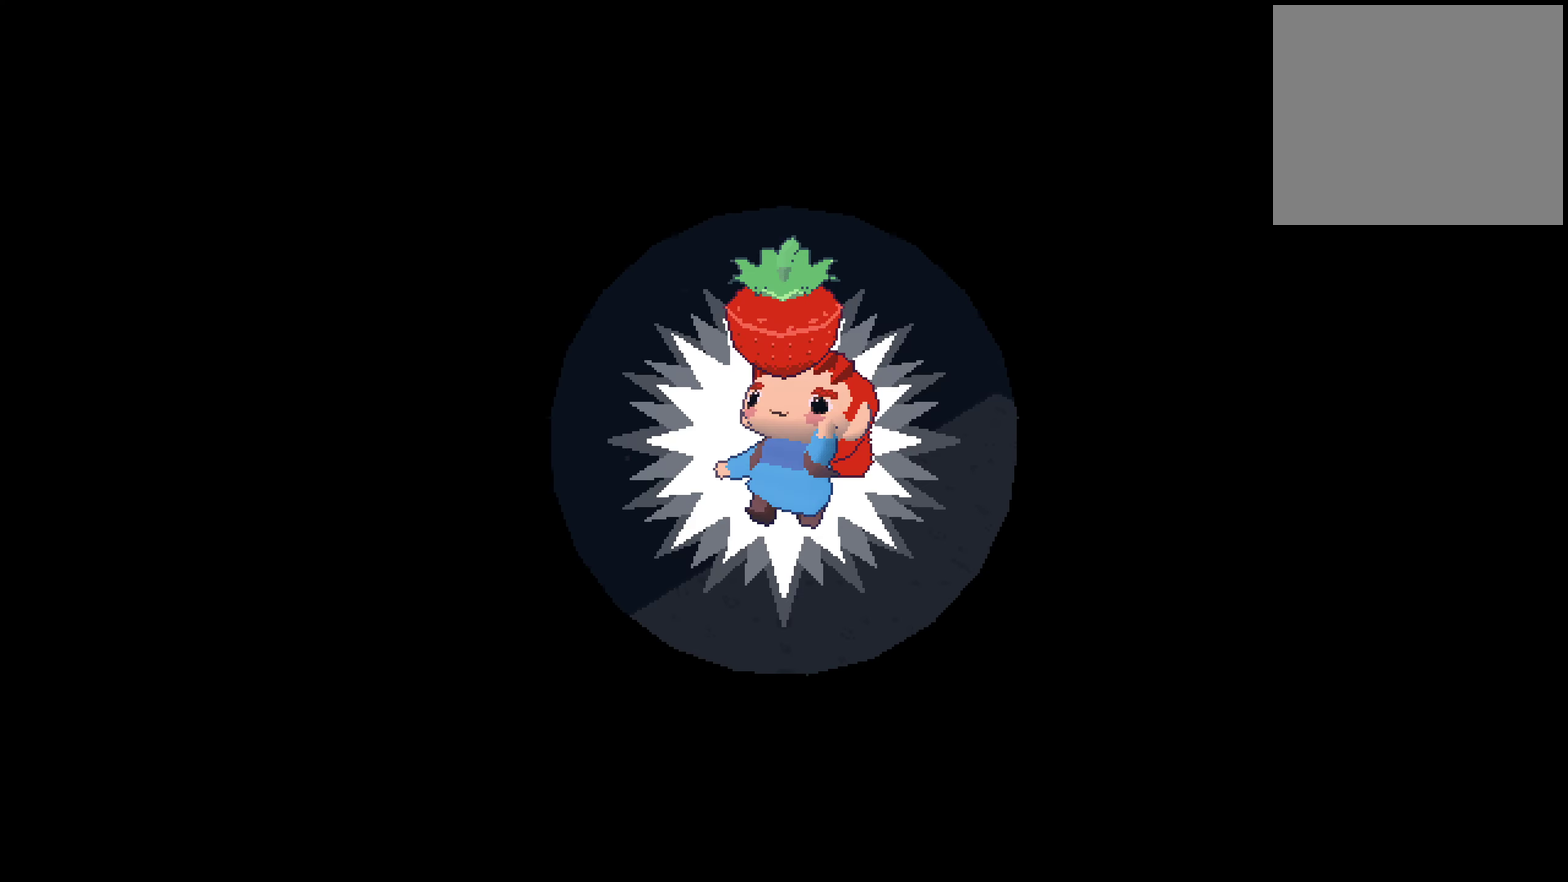
{"buttons": [], "left_stick": "center", "right_stick": "center"}
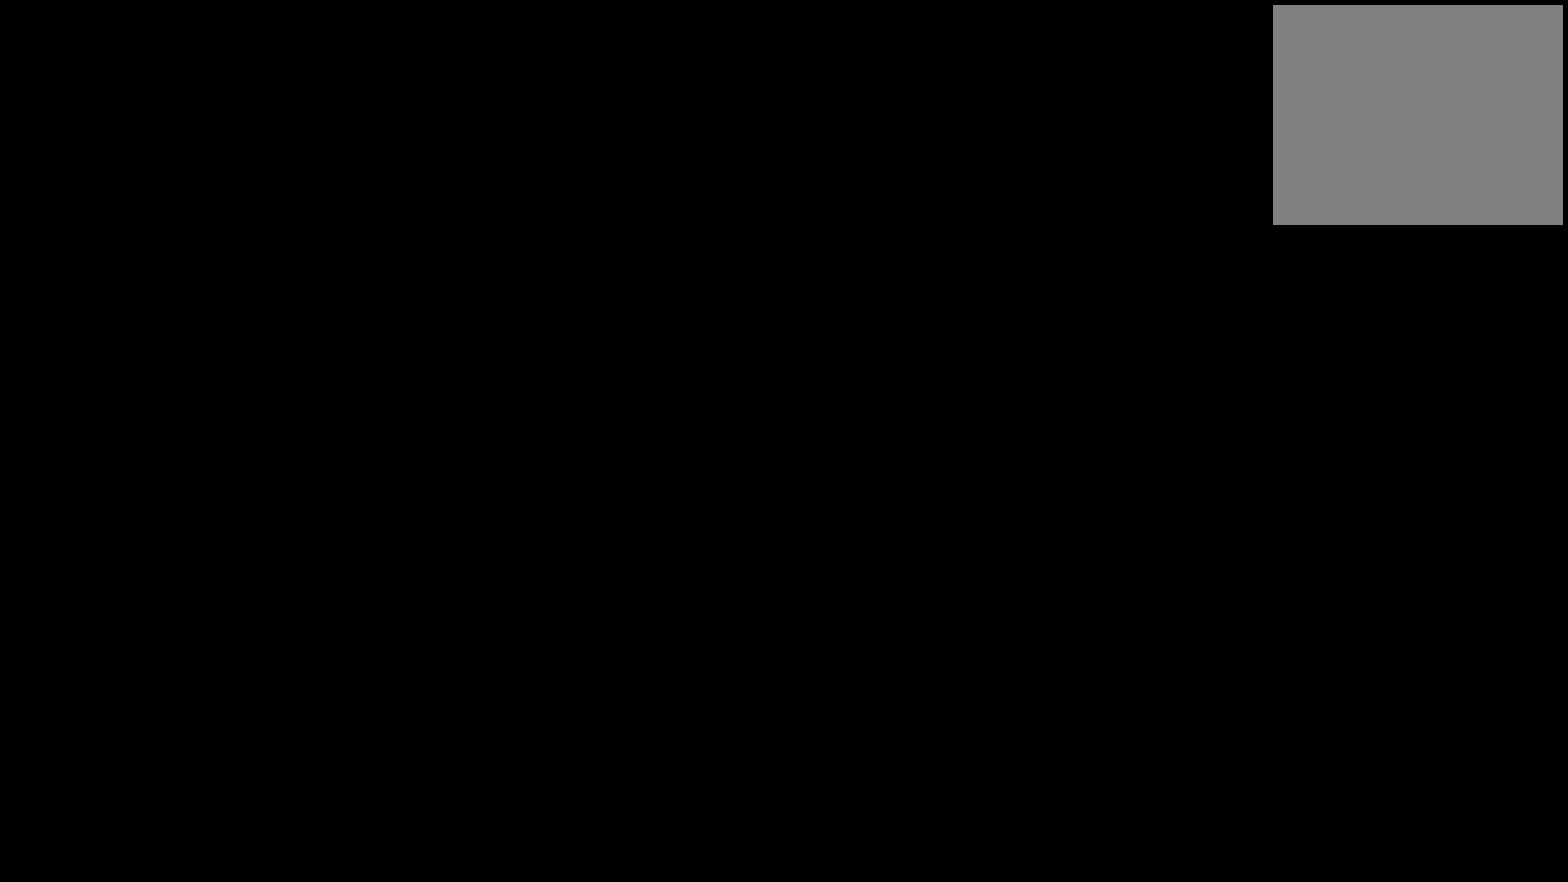
{"buttons": [], "left_stick": "down-right", "right_stick": "center", "events": [[83, "left_stick", "down-right"]]}